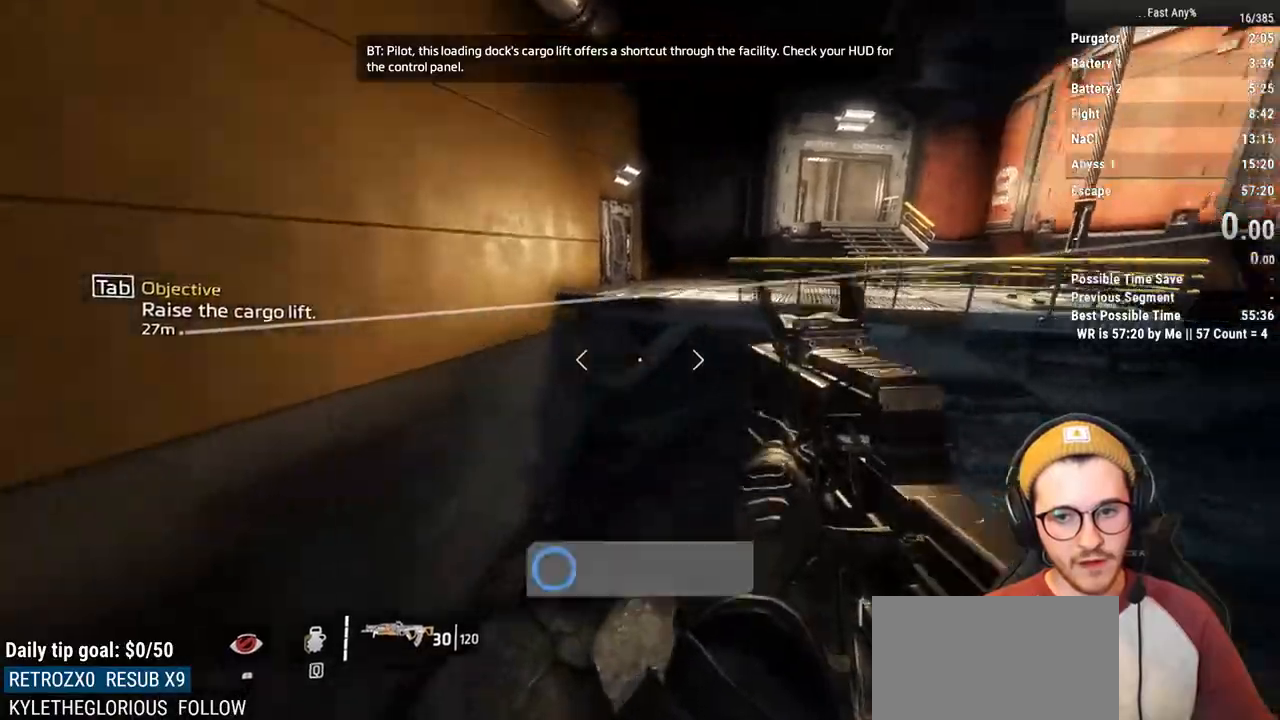
Gameplay with keyboard and mouse; each line is a JSON object with the keys and mouse buttons held at the frame after it. "events" lists presses ("down") and releases ("up") of "1", "2", "3", "4", "5", "a", "alt", "c", "ctrl", "d", "e", "f", "q", "r", "s", "shift", "space", "tab", "v", "w", "x", "z", "mouse_left", "mouse_middle", "mouse_right", "mouse_mb4", "mouse_mb5", "mouse_wheel_up" and "mouse_wheel_down" between this image and that frame as [ms after this image, input, new state], when the widget could be followed in between. "mouse_left", "mouse_middle", "mouse_right", "mouse_mb4", "mouse_mb5", "mouse_wheel_up", "mouse_wheel_down" = the "left", "middle", "right", "mb4", "mb5", "wheel_up", "wheel_down" buttons of the "mouse" list. No other keys are recorded. Not read: mouse_move.
{"keys": ["ctrl", "d"], "mouse": [], "events": [[50, "d", "up"], [150, "space", "down"], [233, "space", "up"], [333, "ctrl", "down"], [367, "d", "down"], [417, "w", "up"]]}
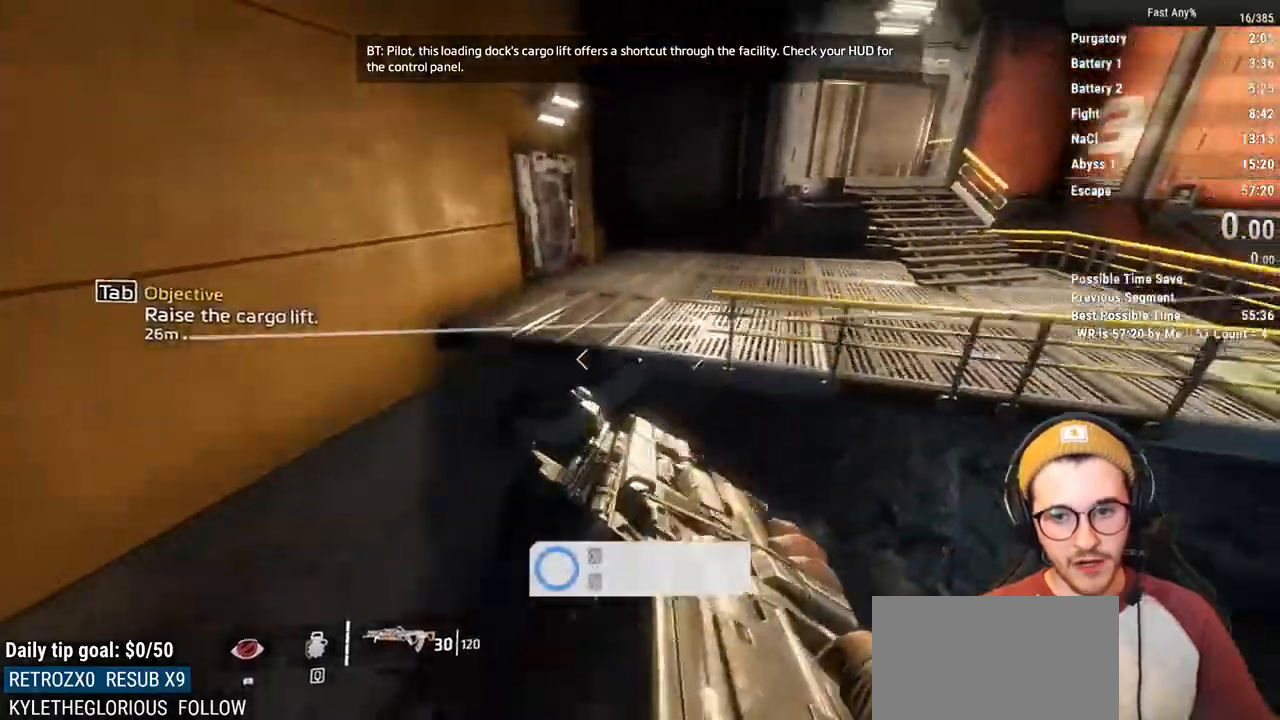
{"keys": ["ctrl", "w"], "mouse": [], "events": [[433, "w", "down"], [483, "d", "up"]]}
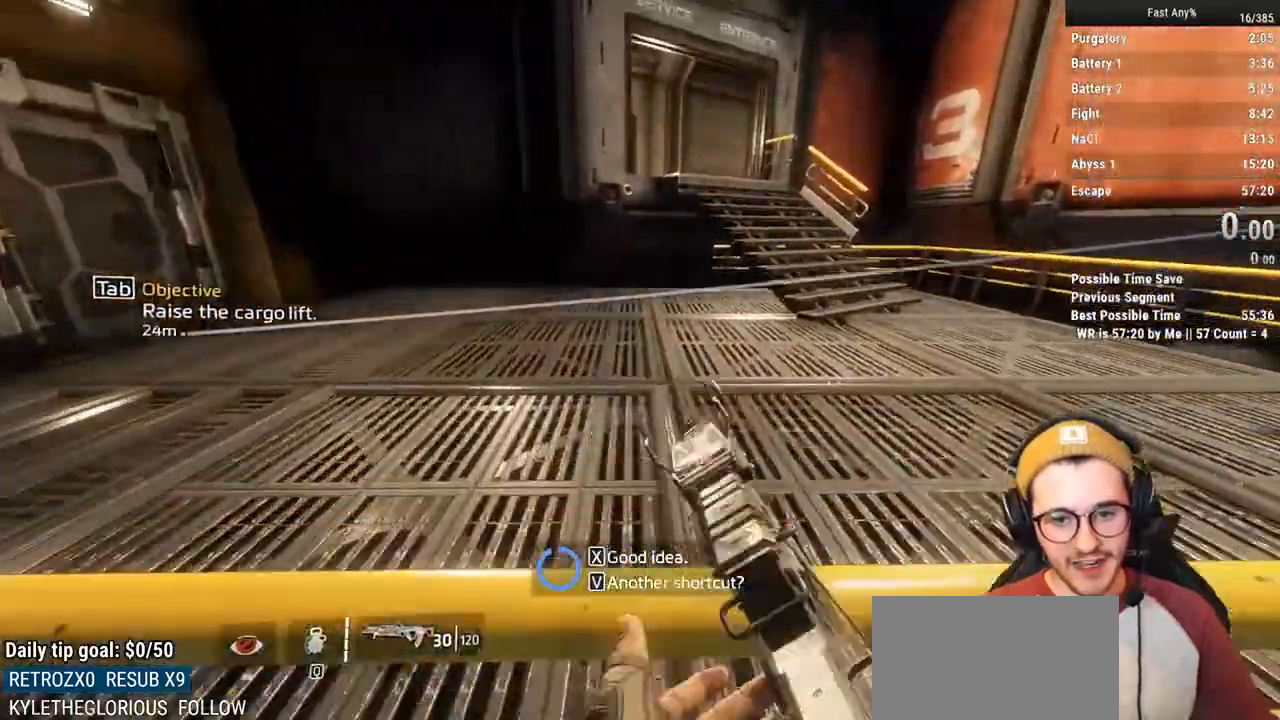
{"keys": [], "mouse": [], "events": [[83, "space", "down"], [217, "space", "up"], [350, "ctrl", "up"], [400, "w", "up"]]}
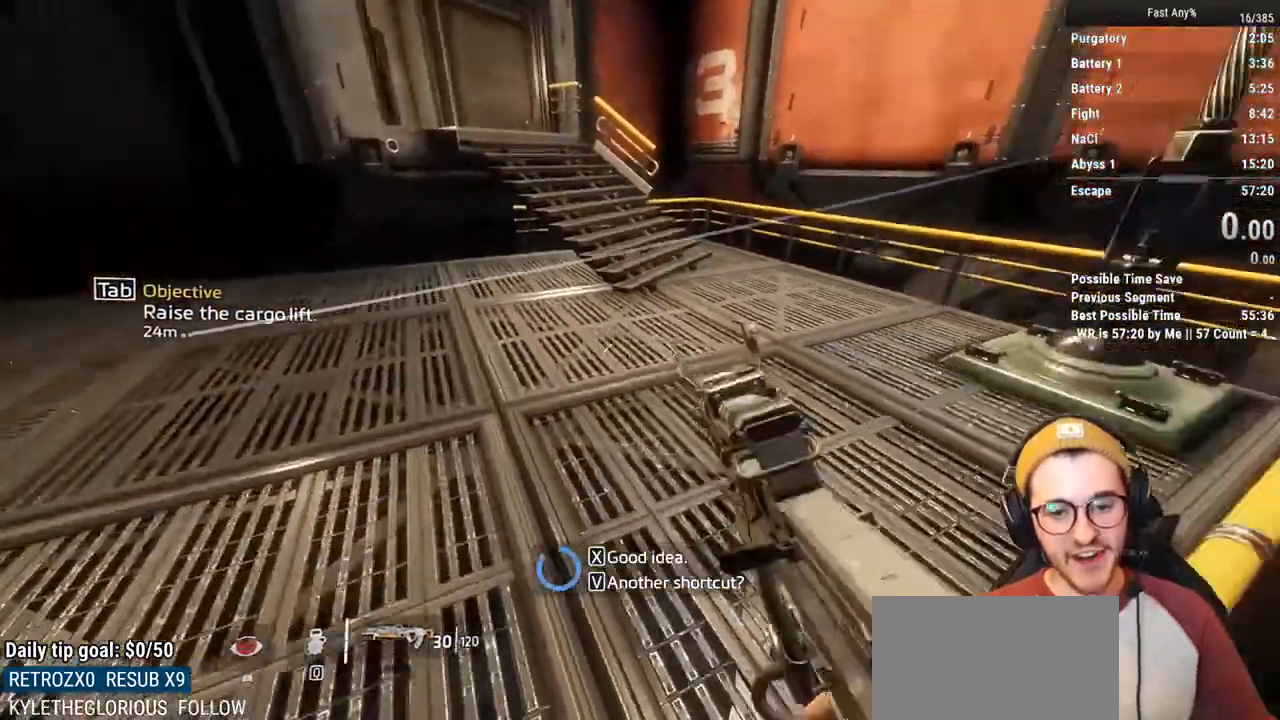
{"keys": [], "mouse": [], "events": []}
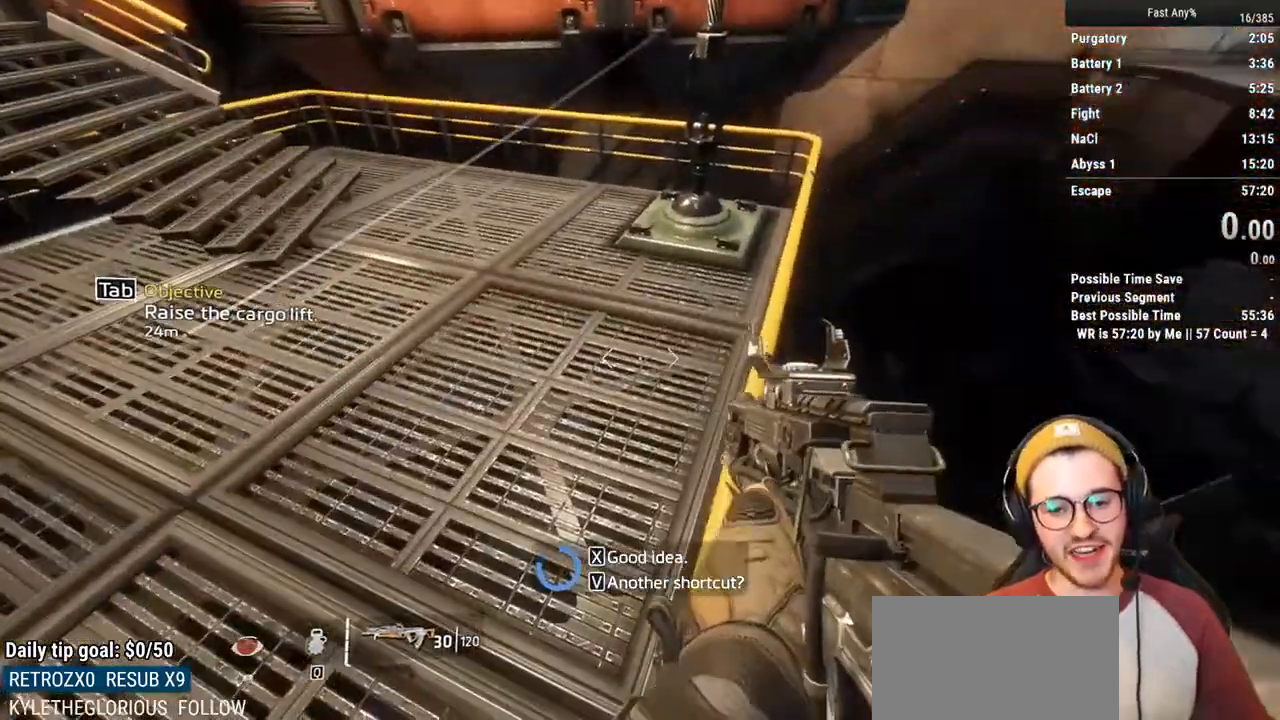
{"keys": [], "mouse": [], "events": []}
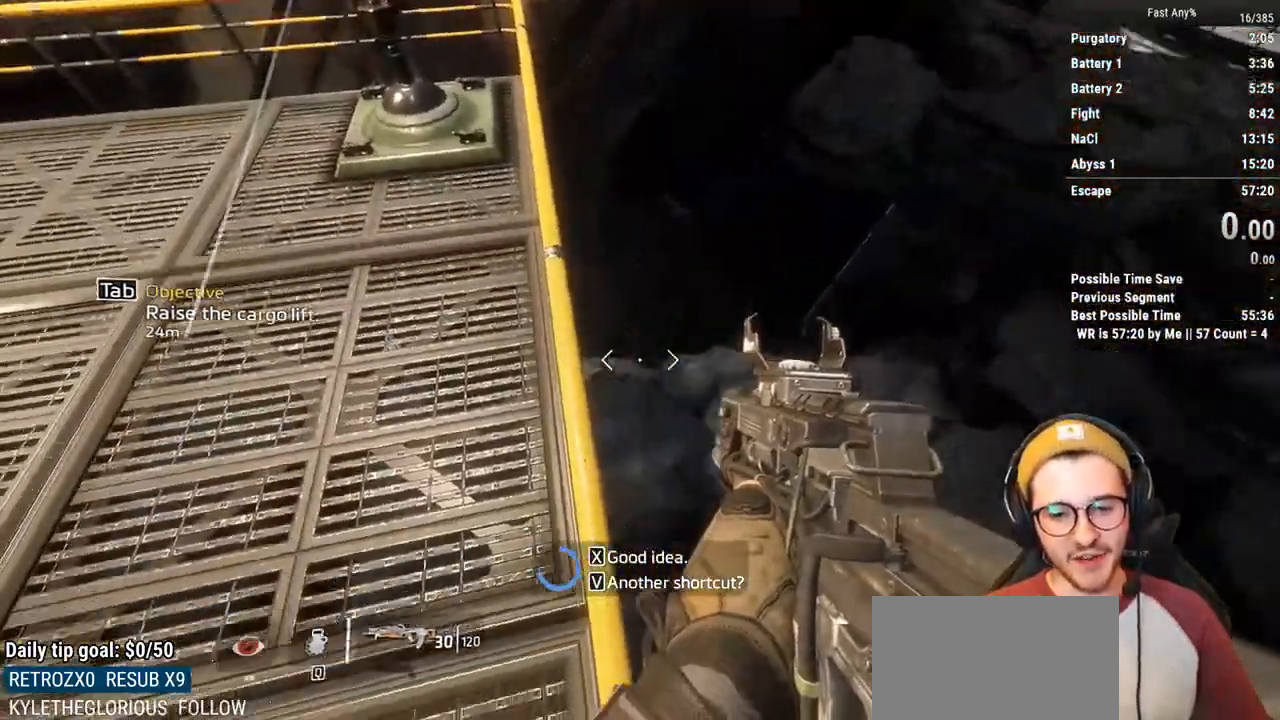
{"keys": [], "mouse": [], "events": []}
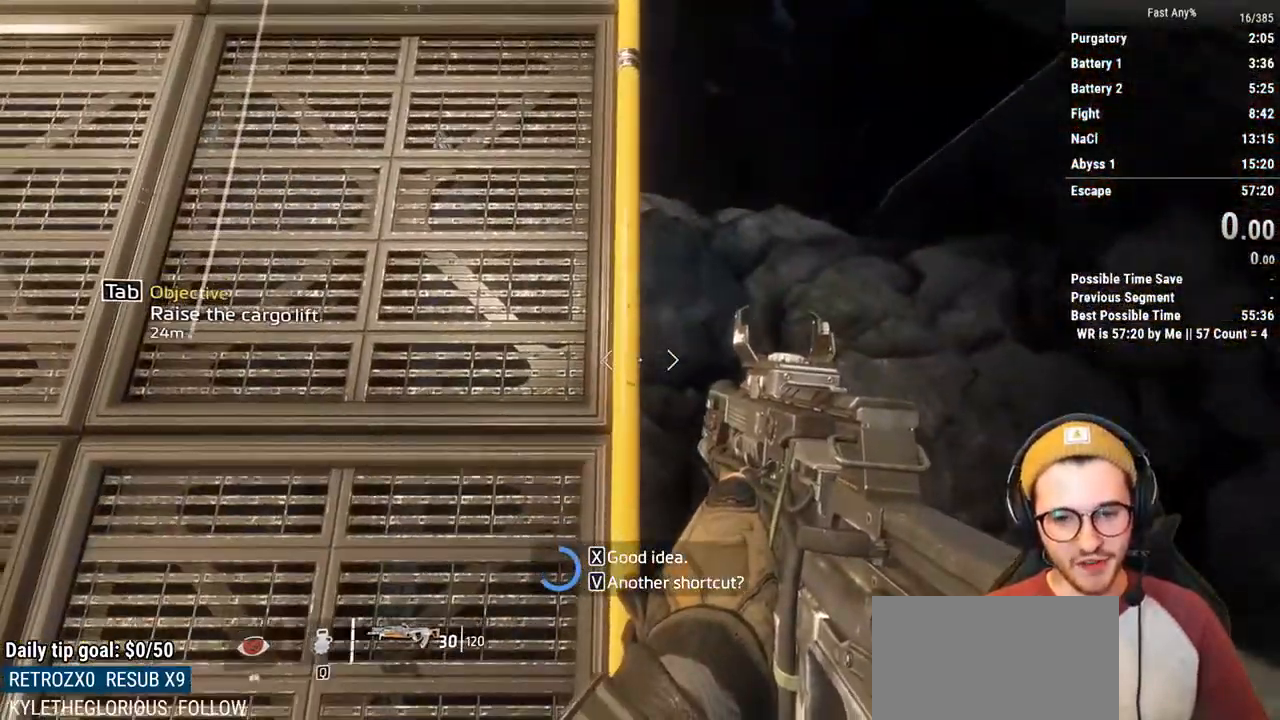
{"keys": [], "mouse": [], "events": []}
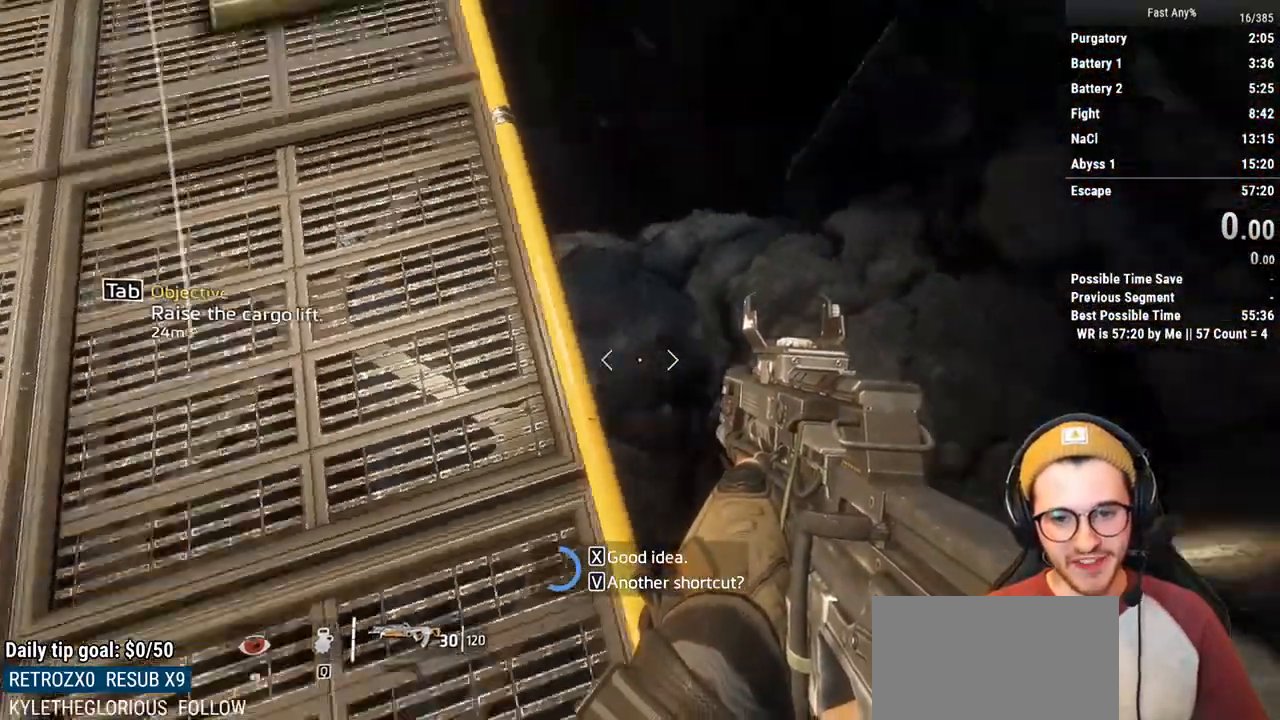
{"keys": [], "mouse": [], "events": []}
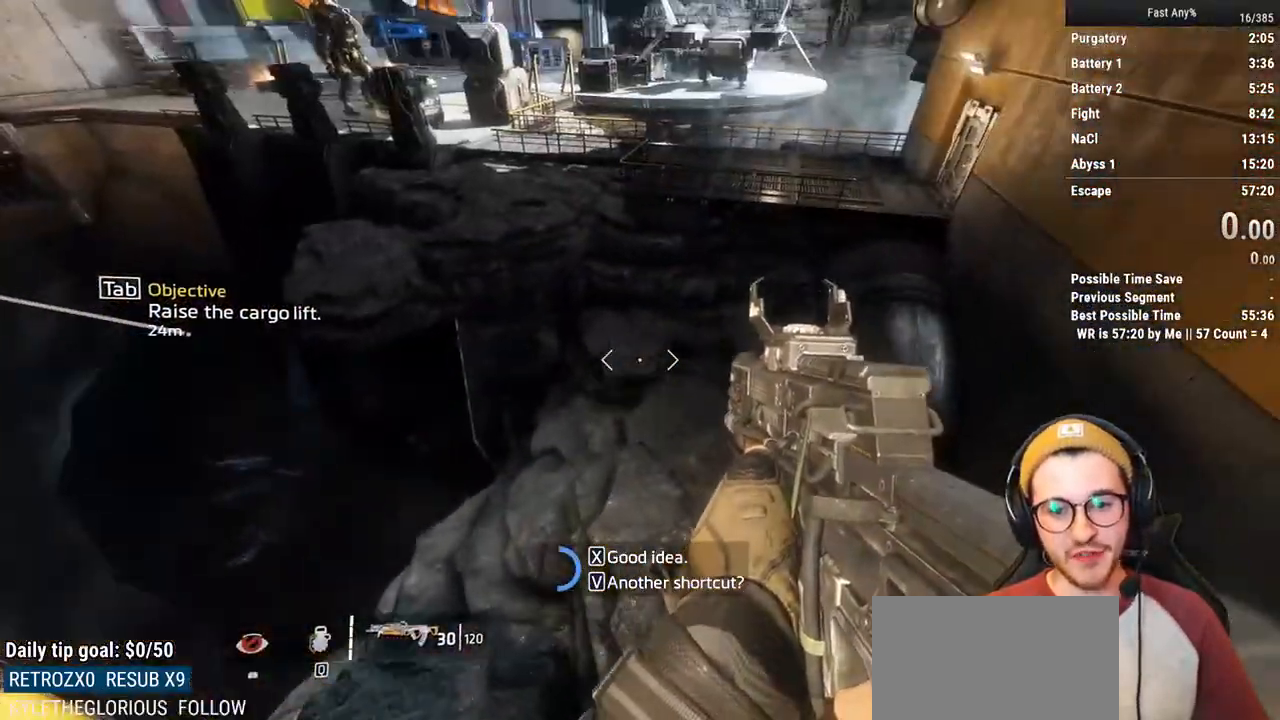
{"keys": [], "mouse": [], "events": []}
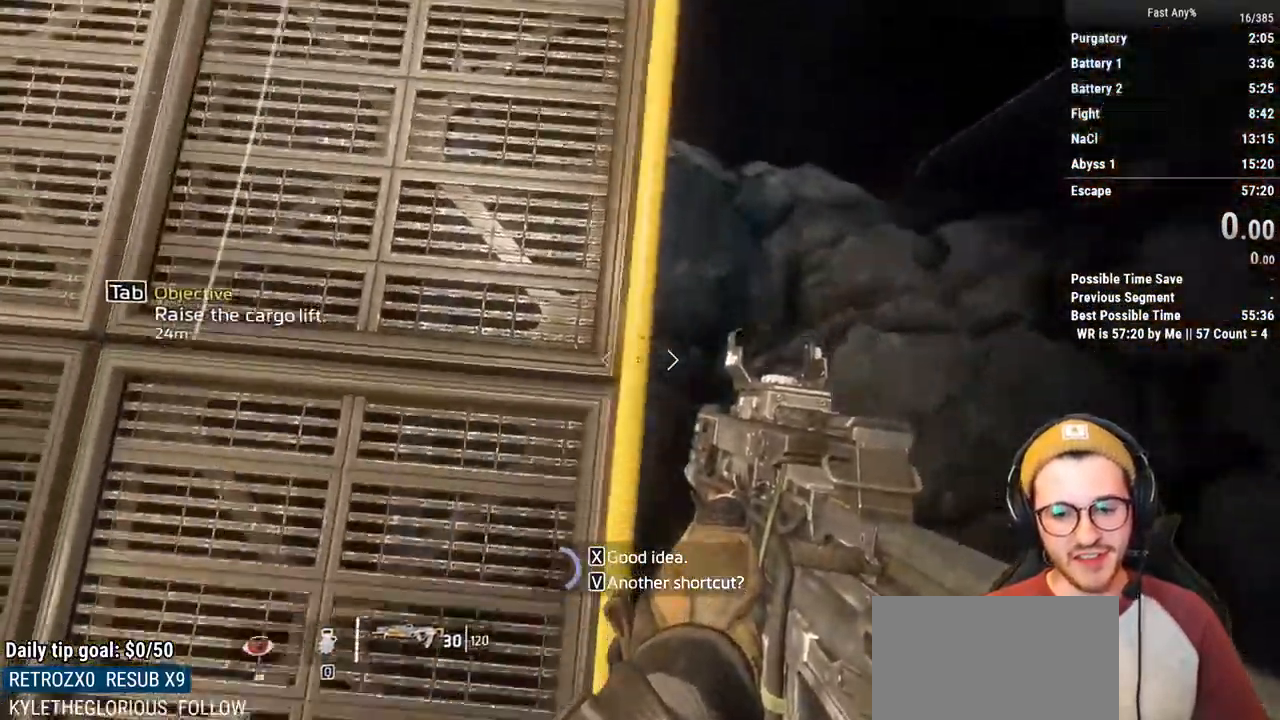
{"keys": [], "mouse": [], "events": []}
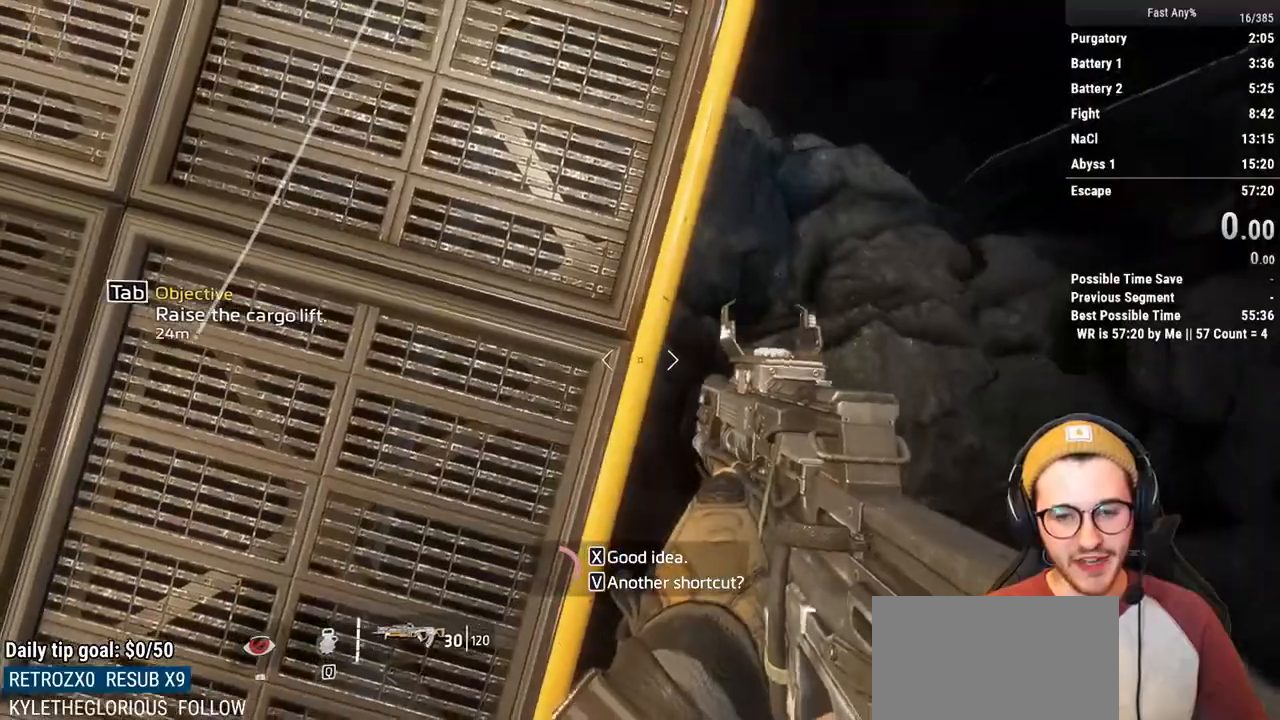
{"keys": ["ctrl"], "mouse": [], "events": [[17, "ctrl", "down"]]}
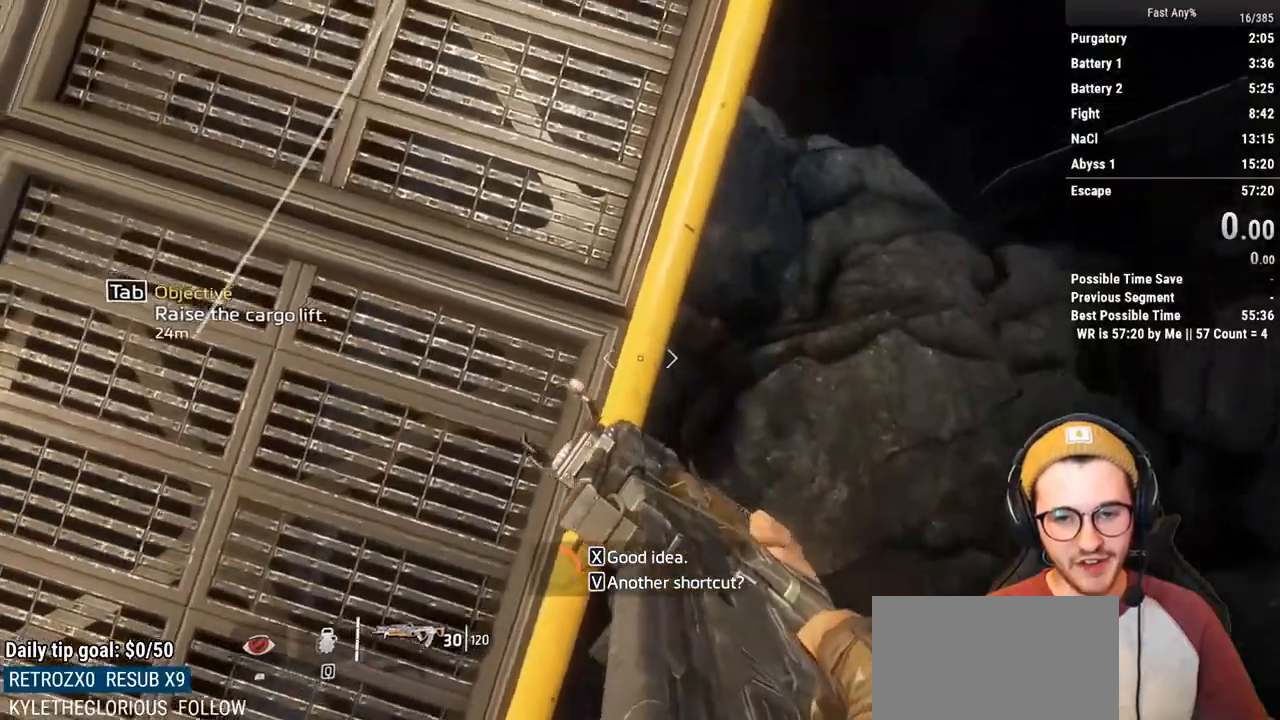
{"keys": ["ctrl"], "mouse": [], "events": []}
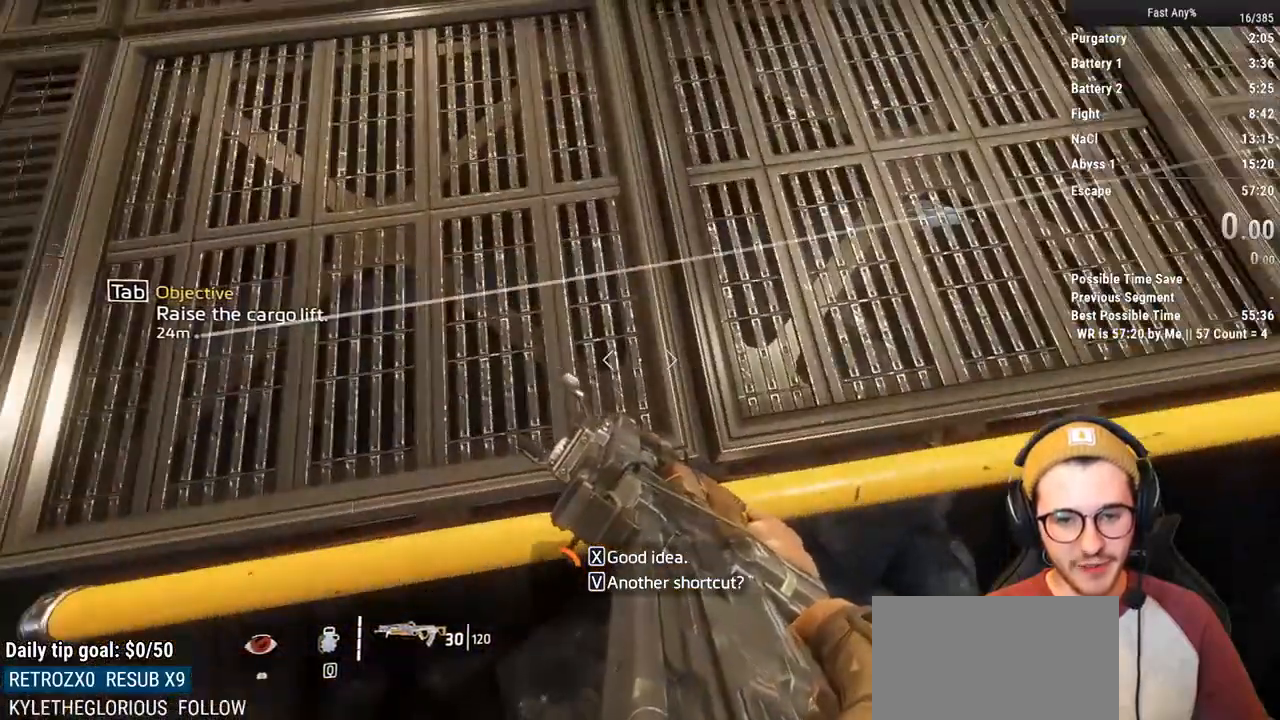
{"keys": ["ctrl"], "mouse": [], "events": []}
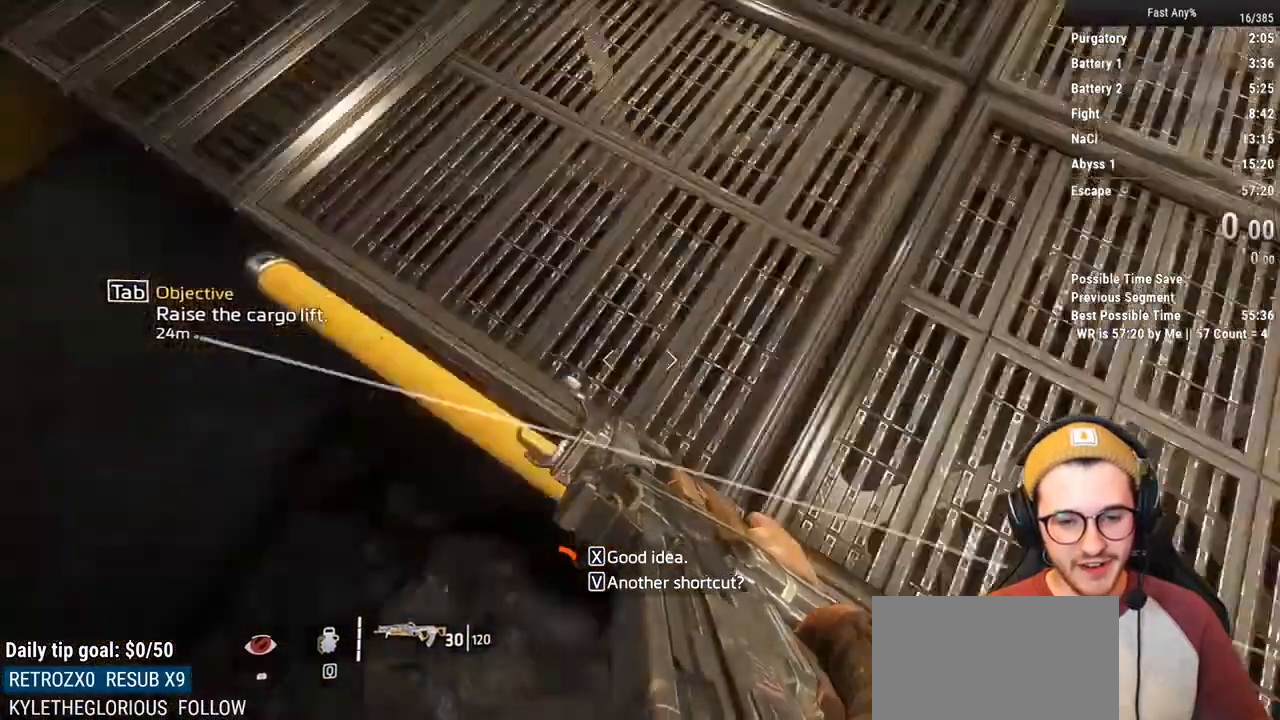
{"keys": ["ctrl"], "mouse": [], "events": []}
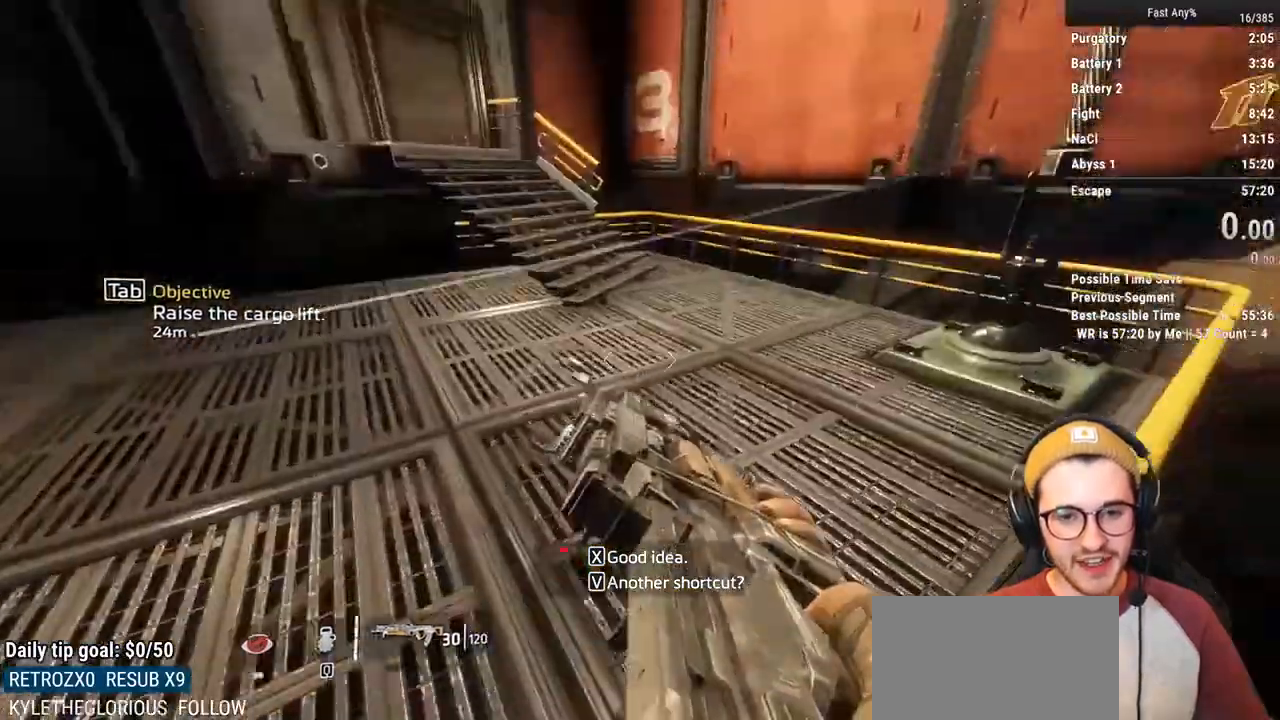
{"keys": ["ctrl", "w"], "mouse": [], "events": [[500, "w", "down"]]}
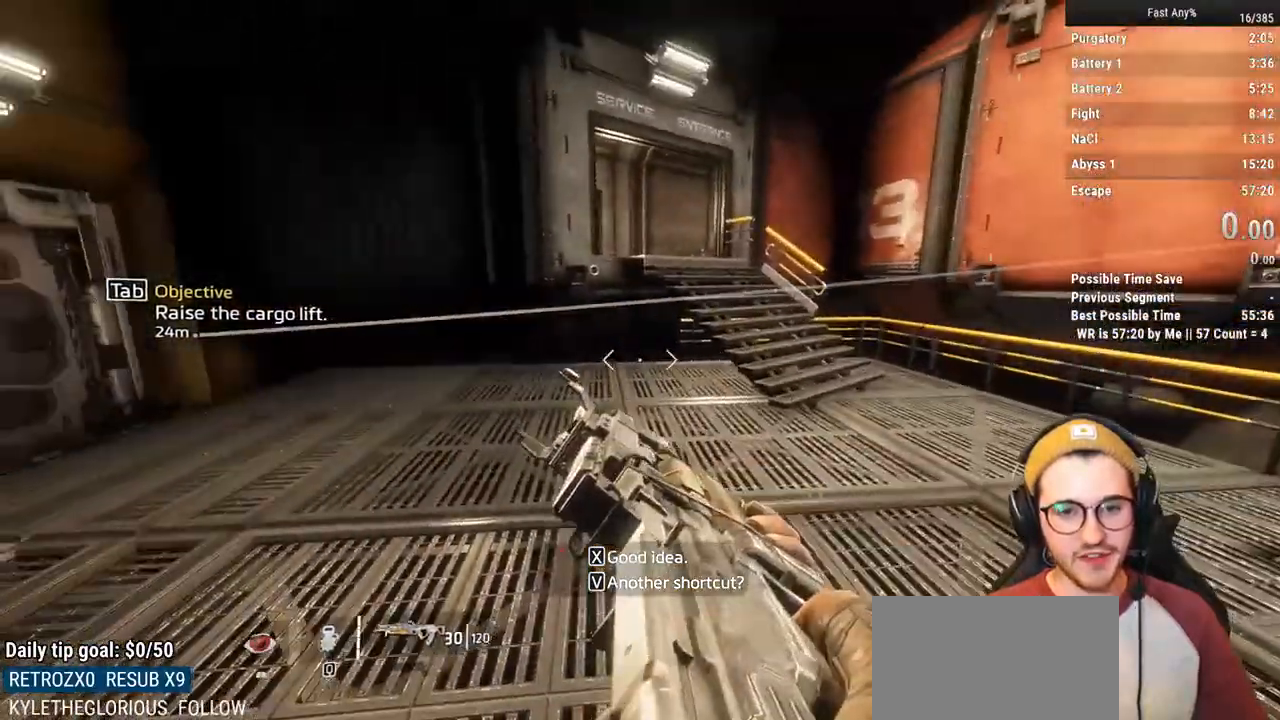
{"keys": [], "mouse": [], "events": [[183, "space", "down"], [333, "space", "up"], [467, "ctrl", "up"], [467, "w", "up"]]}
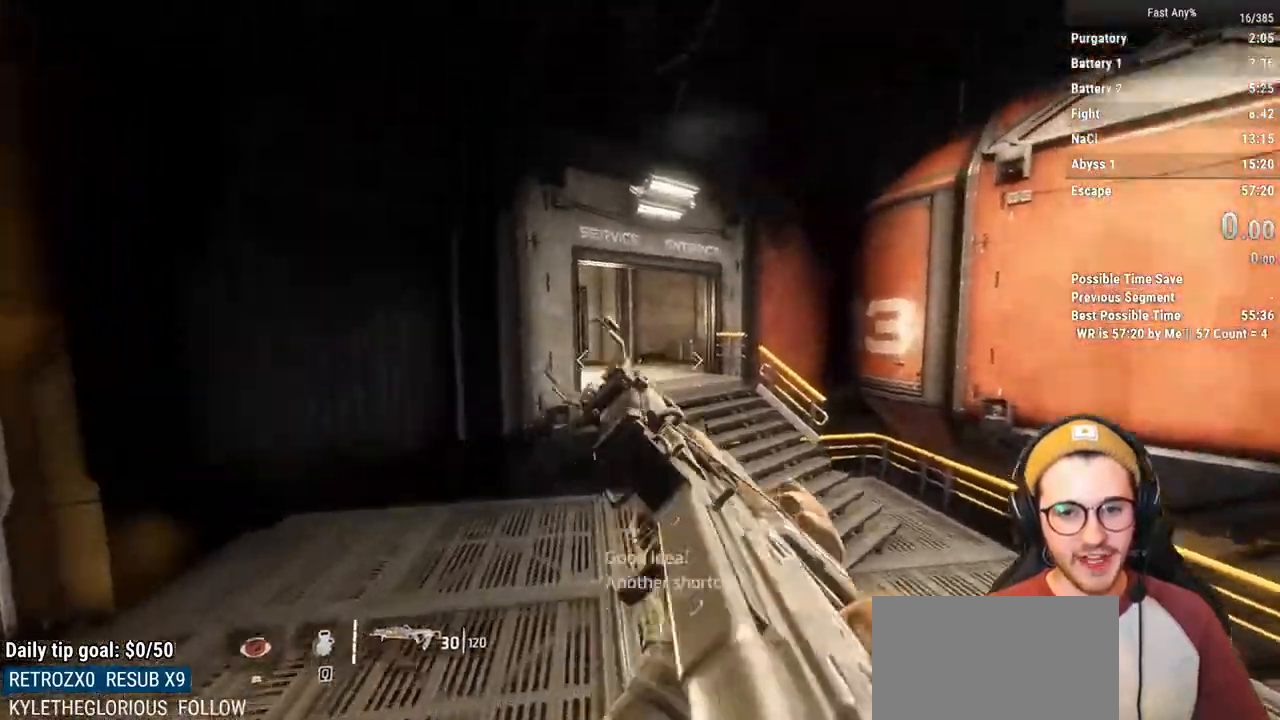
{"keys": ["a"], "mouse": [], "events": [[383, "a", "down"]]}
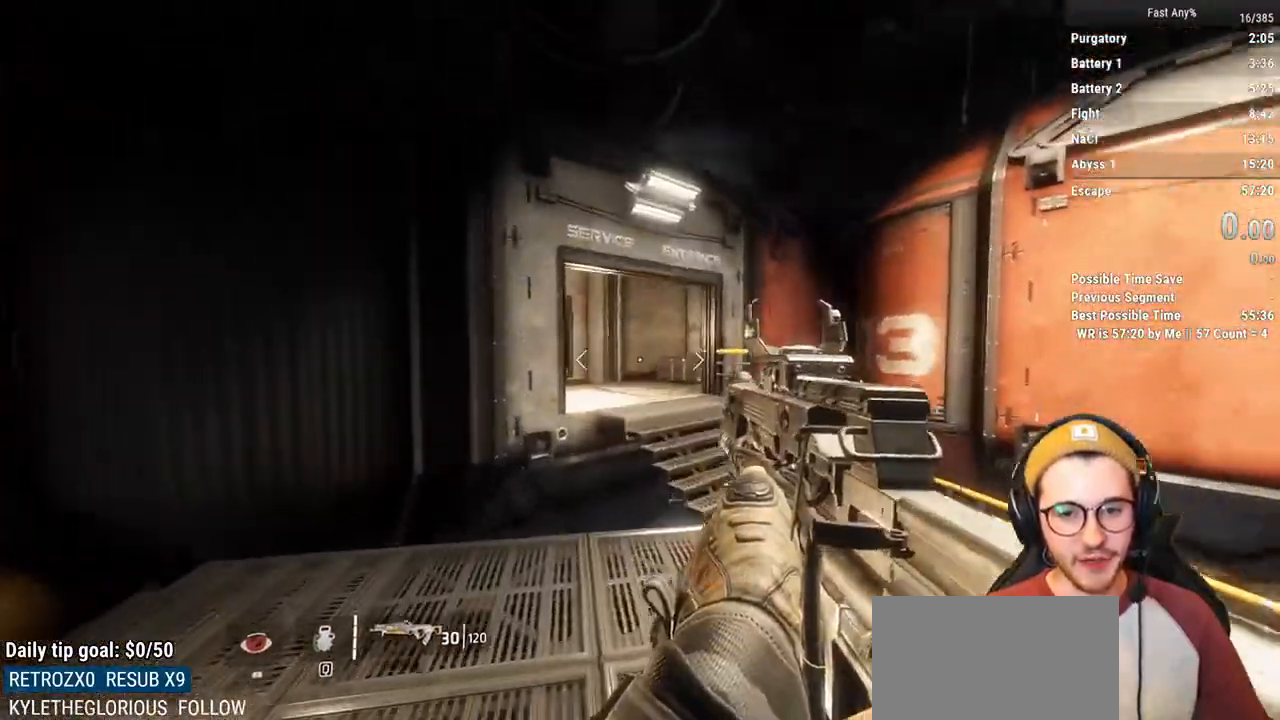
{"keys": [], "mouse": [], "events": [[33, "a", "up"]]}